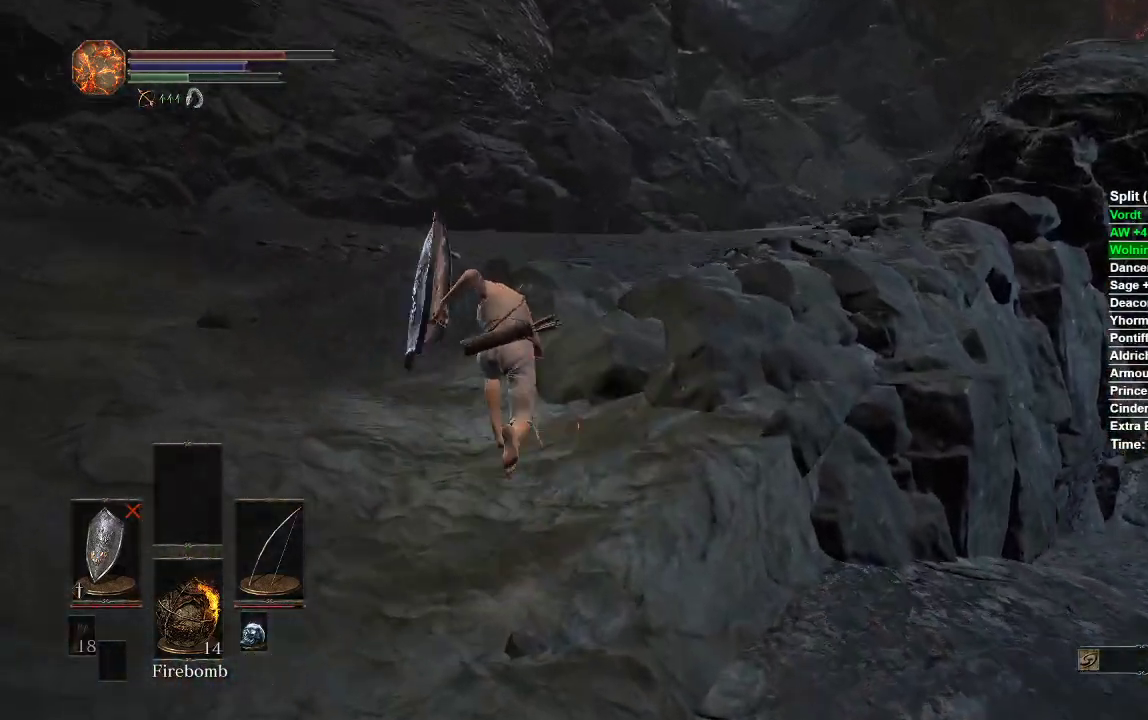
Gameplay with a controller (Xbox layout); each line is a JSON object with the inputs held at the frame after it. "events" lists button and stick changes between this image and that frame as [ms after this image, input, new state], when the widget could be followed in between.
{"buttons": ["B"], "left_stick": "up", "right_stick": "center", "events": [[200, "right_stick", "center"]]}
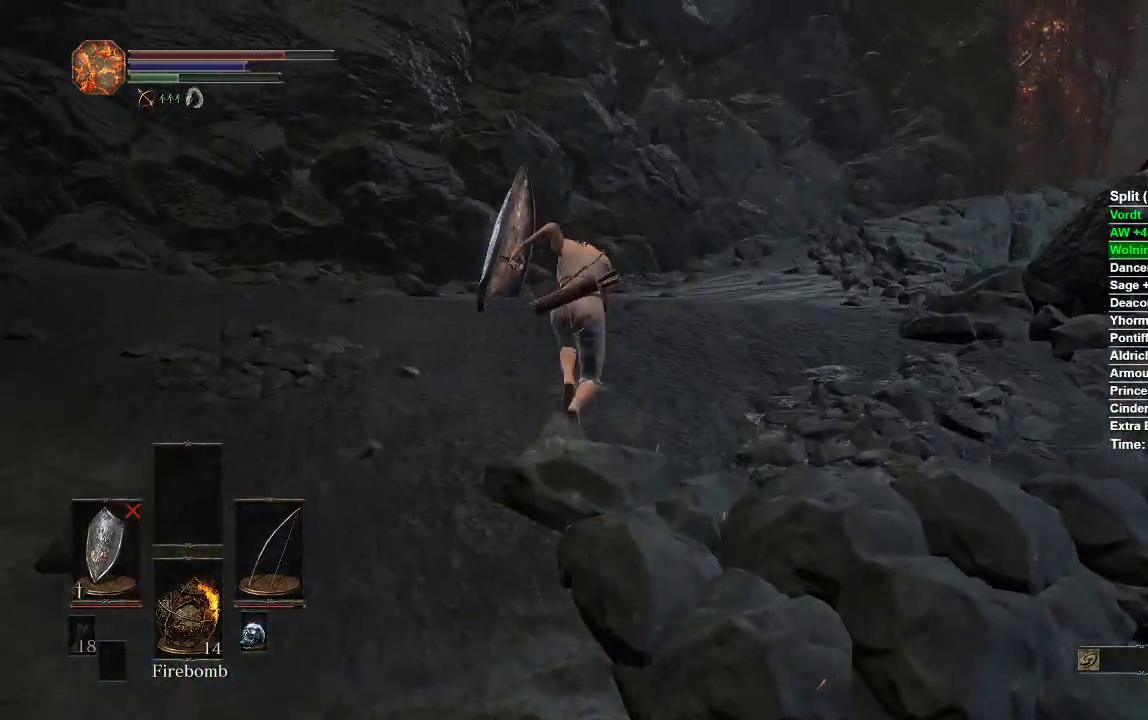
{"buttons": ["B"], "left_stick": "up", "right_stick": "center", "events": [[183, "right_stick", "right"], [400, "right_stick", "center"]]}
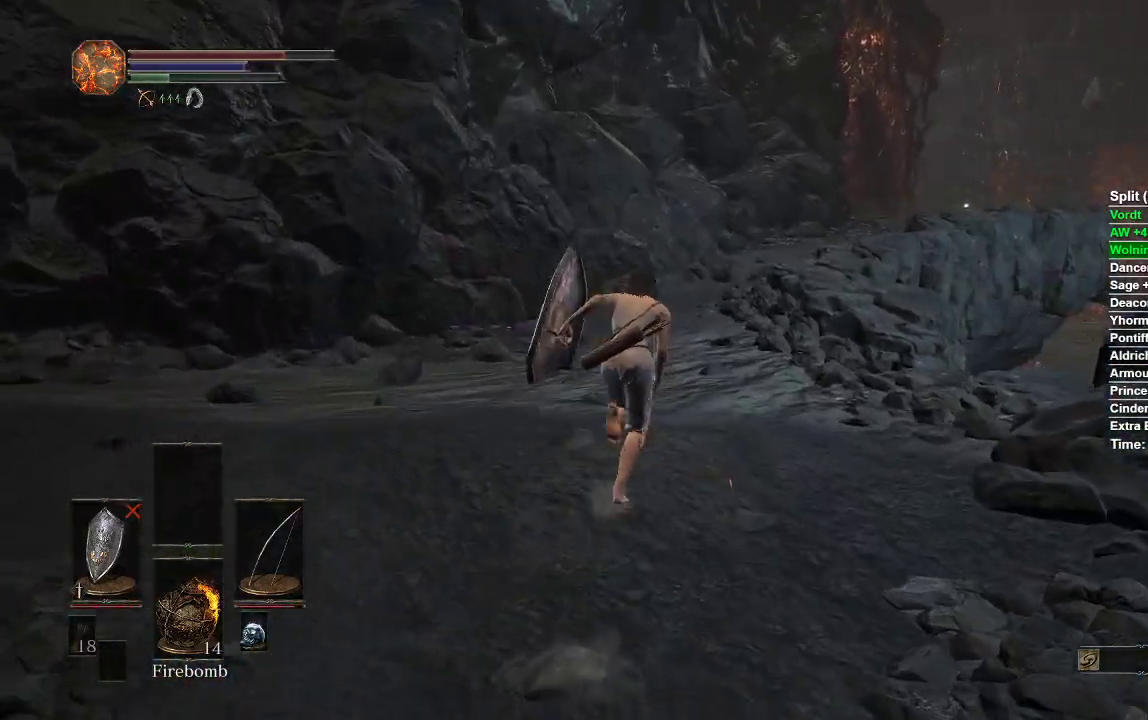
{"buttons": [], "left_stick": "up", "right_stick": "center", "events": [[400, "B", "up"]]}
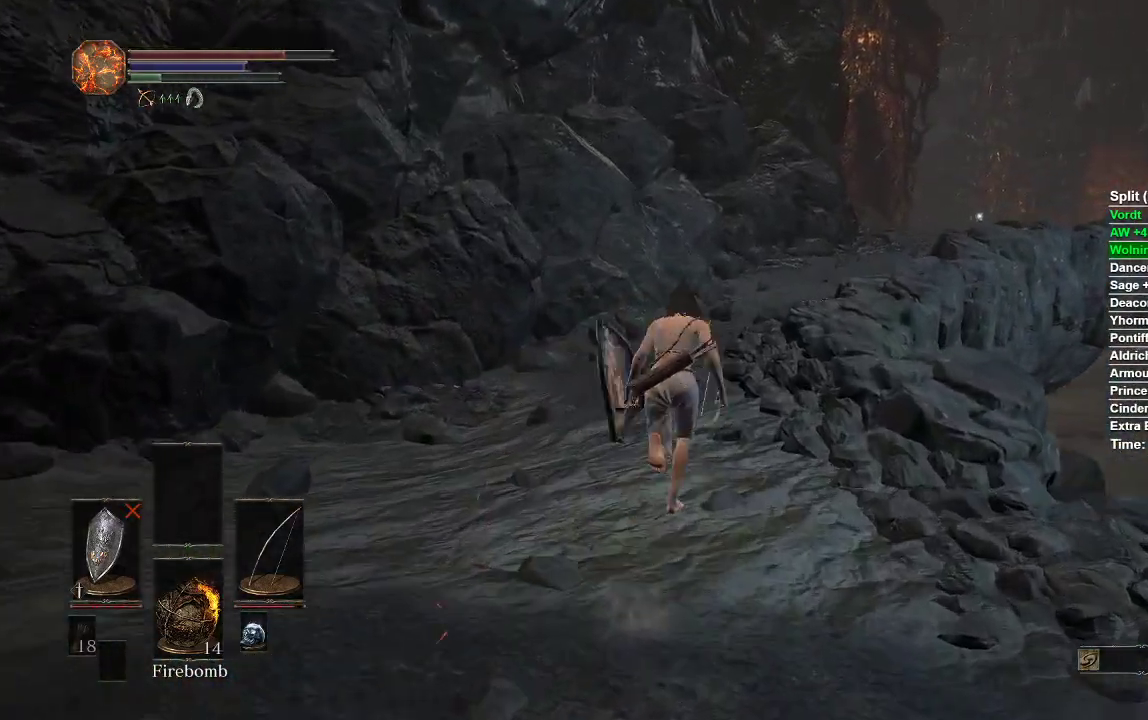
{"buttons": [], "left_stick": "up", "right_stick": "center", "events": [[217, "START", "down"], [300, "START", "up"], [383, "A", "down"], [500, "A", "up"]]}
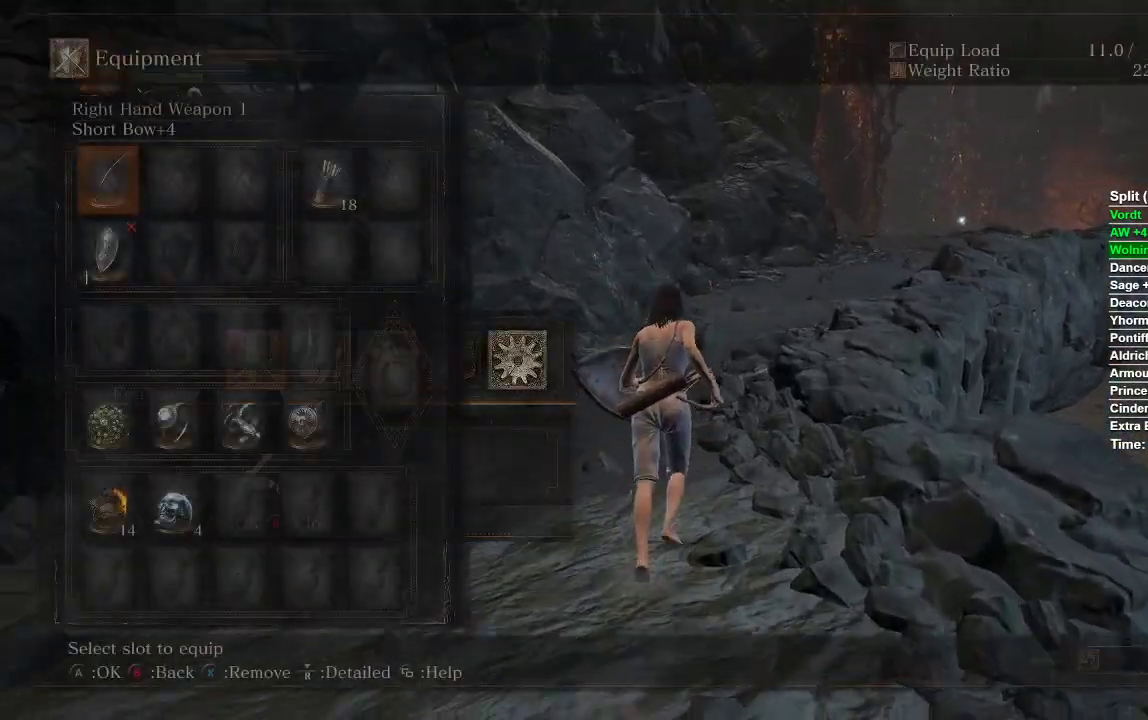
{"buttons": [], "left_stick": "up", "right_stick": "center", "events": [[250, "DPAD_DOWN", "down"], [350, "DPAD_DOWN", "up"]]}
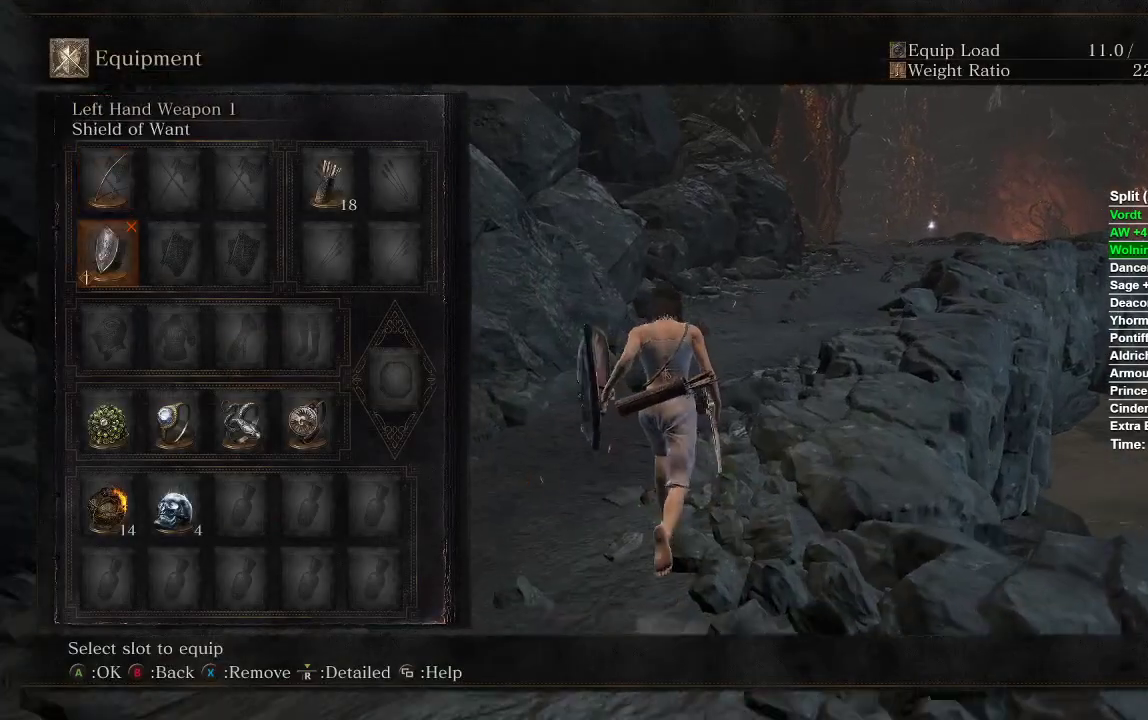
{"buttons": ["DPAD_DOWN"], "left_stick": "up", "right_stick": "center", "events": [[50, "X", "down"], [133, "X", "up"], [483, "DPAD_DOWN", "down"]]}
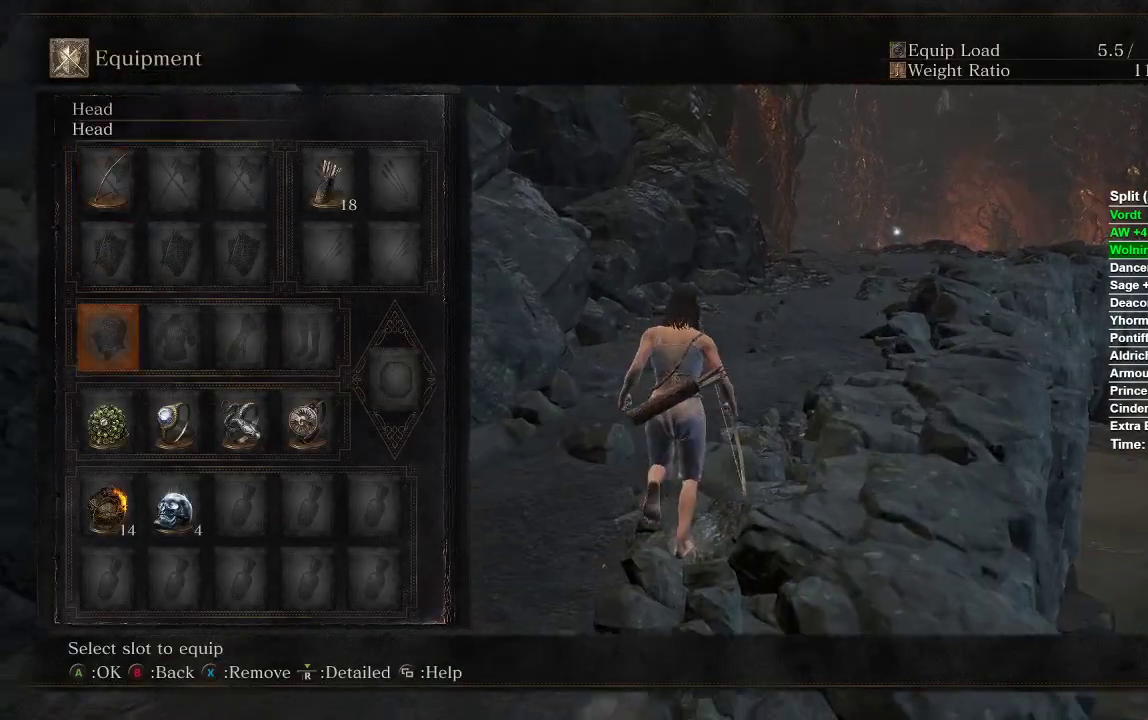
{"buttons": [], "left_stick": "up", "right_stick": "center", "events": [[83, "DPAD_DOWN", "up"], [167, "DPAD_DOWN", "down"], [250, "DPAD_DOWN", "up"], [367, "DPAD_RIGHT", "down"], [433, "DPAD_RIGHT", "up"]]}
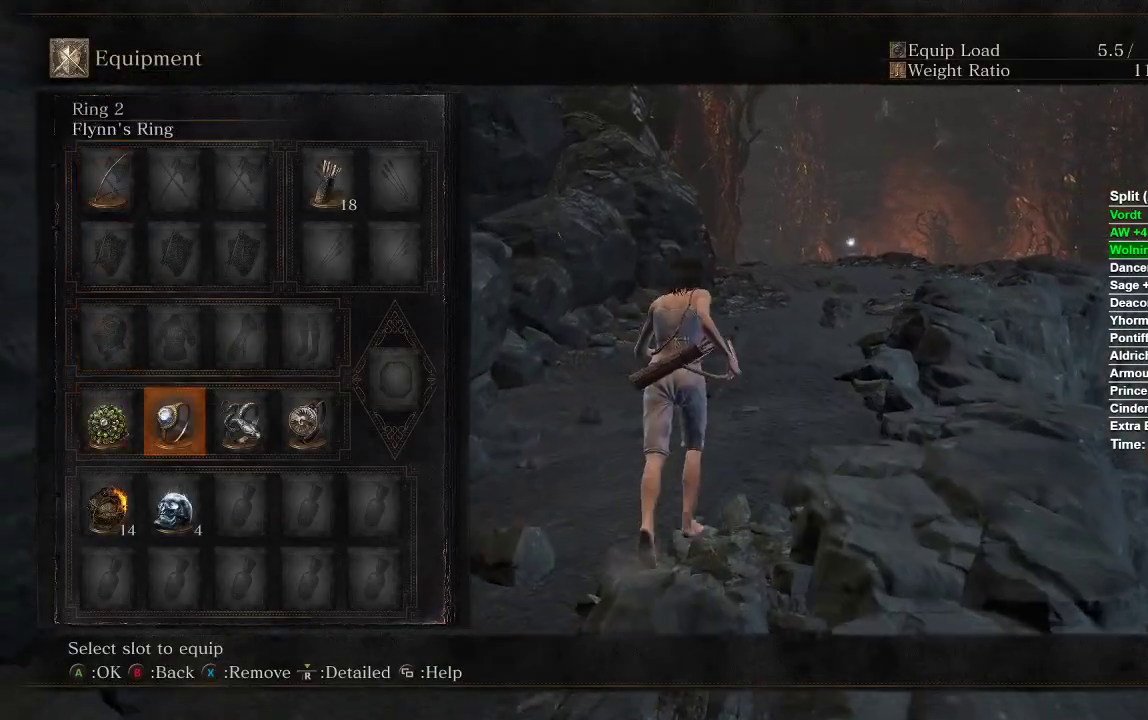
{"buttons": [], "left_stick": "up", "right_stick": "center", "events": [[33, "DPAD_RIGHT", "down"], [100, "DPAD_RIGHT", "up"], [383, "X", "down"], [433, "X", "up"]]}
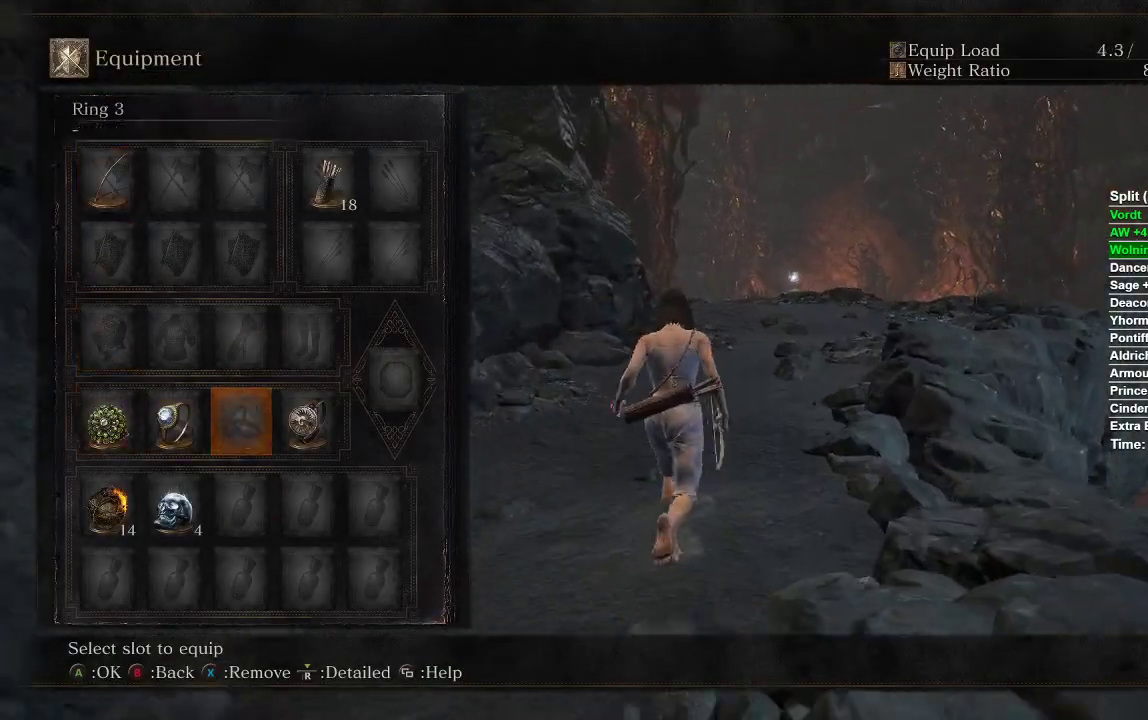
{"buttons": ["B"], "left_stick": "up", "right_stick": "center", "events": [[150, "START", "down"], [167, "START", "up"], [433, "B", "down"]]}
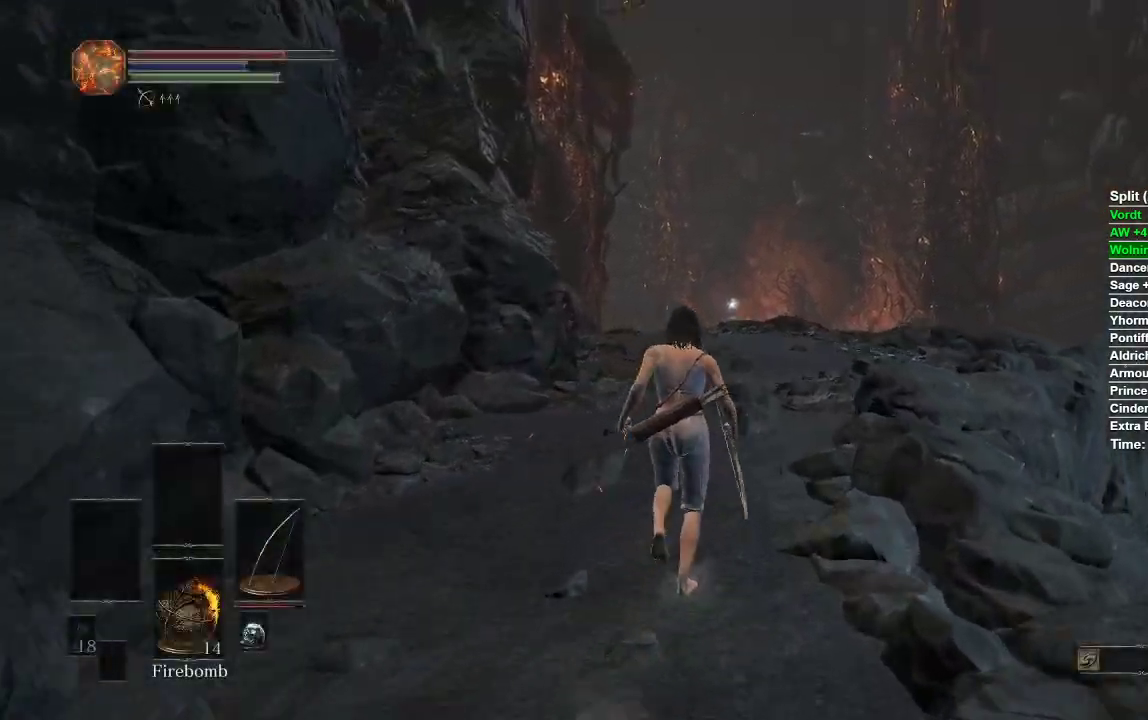
{"buttons": ["B"], "left_stick": "up", "right_stick": "center", "events": []}
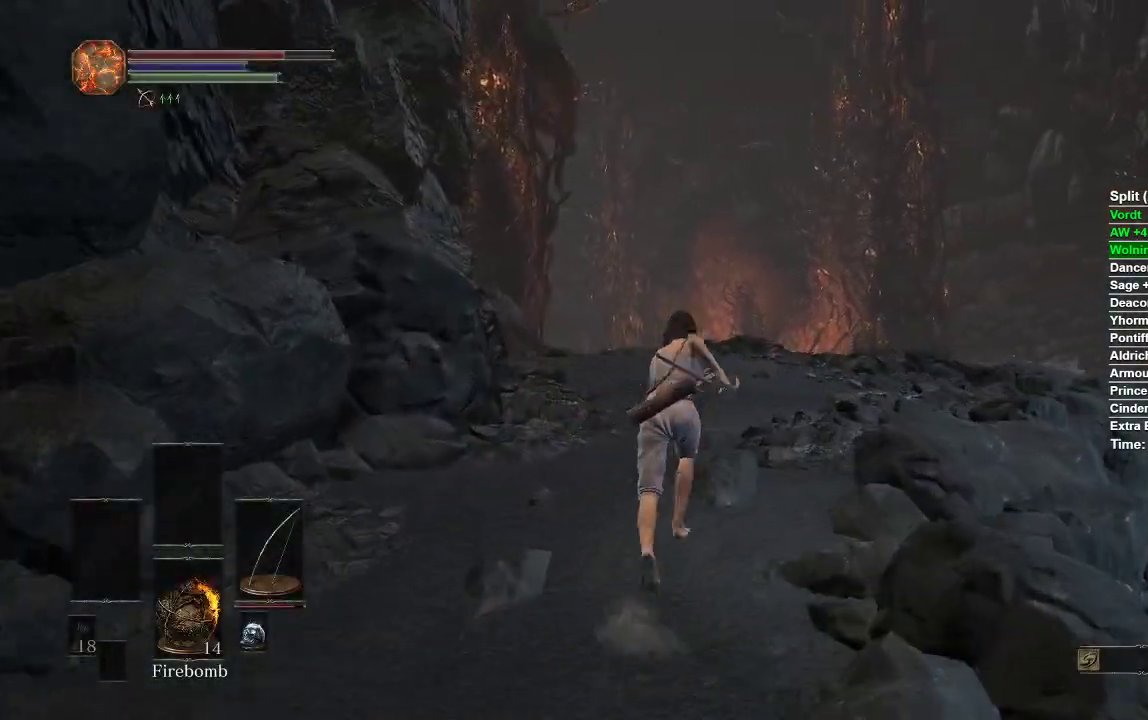
{"buttons": ["B"], "left_stick": "up", "right_stick": "center", "events": []}
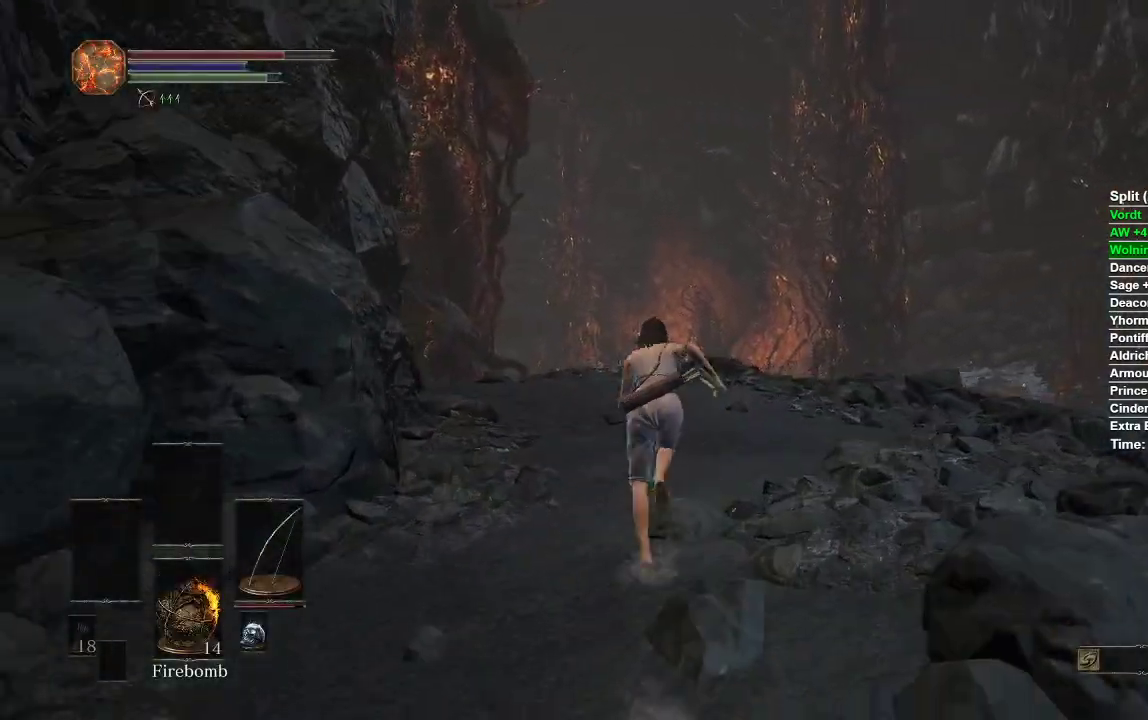
{"buttons": ["B"], "left_stick": "up", "right_stick": "center", "events": []}
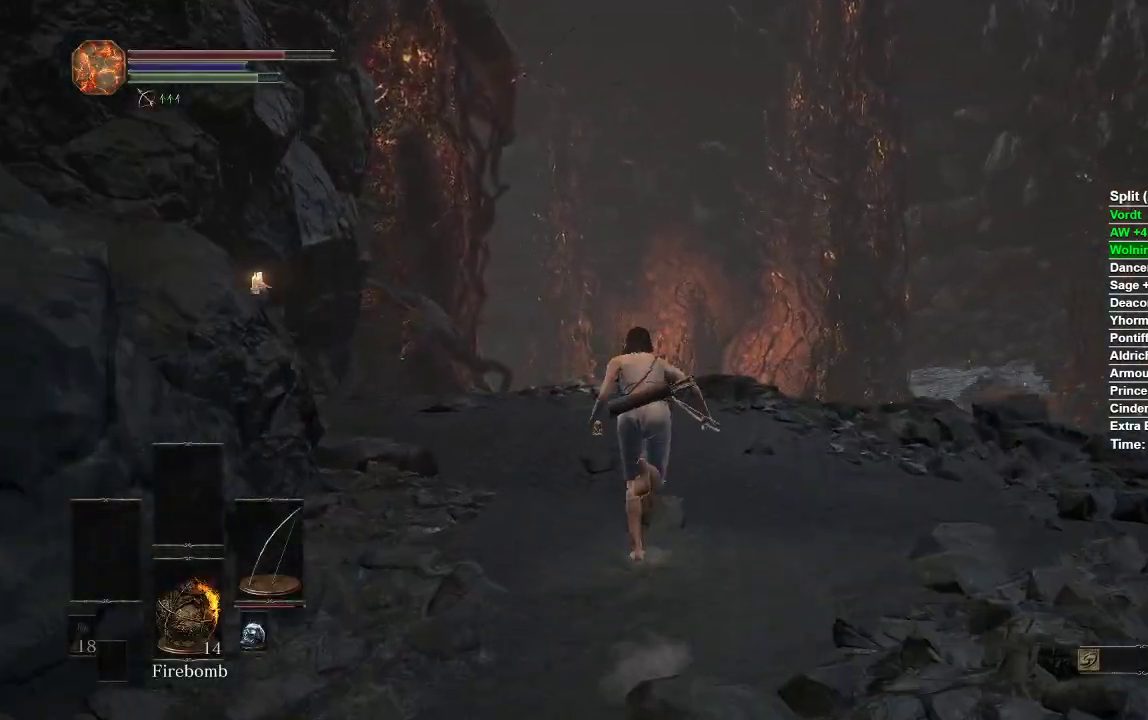
{"buttons": ["B"], "left_stick": "up", "right_stick": "center", "events": []}
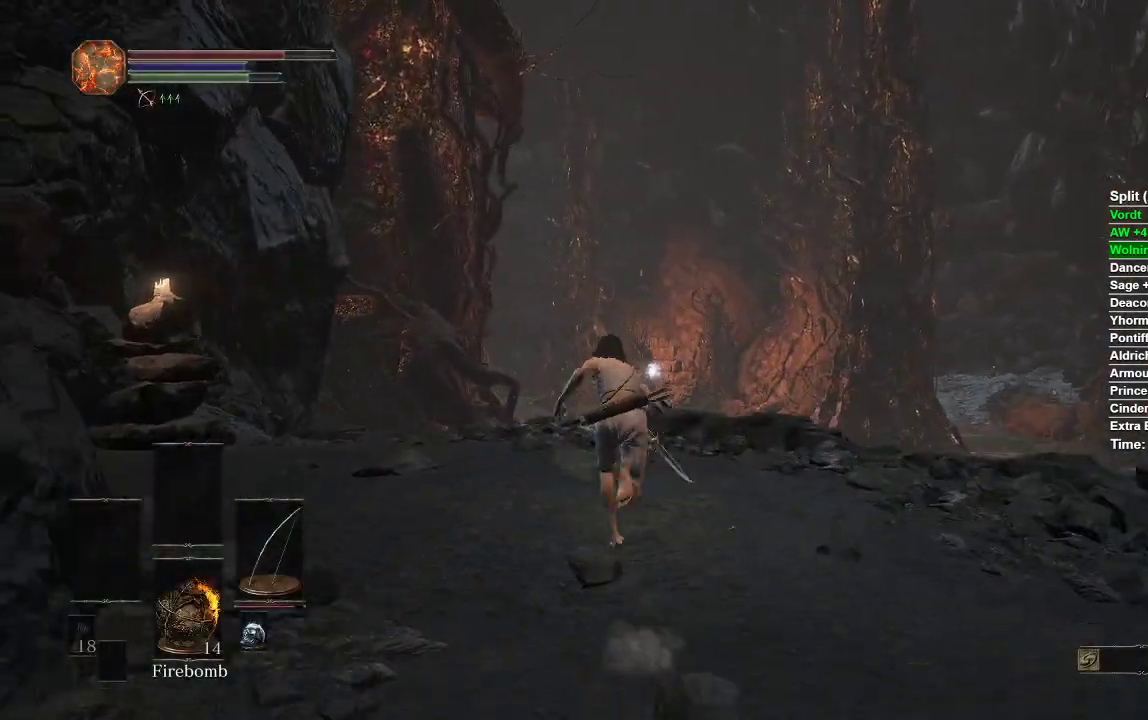
{"buttons": ["B"], "left_stick": "up", "right_stick": "center", "events": [[117, "Y", "down"], [200, "Y", "up"]]}
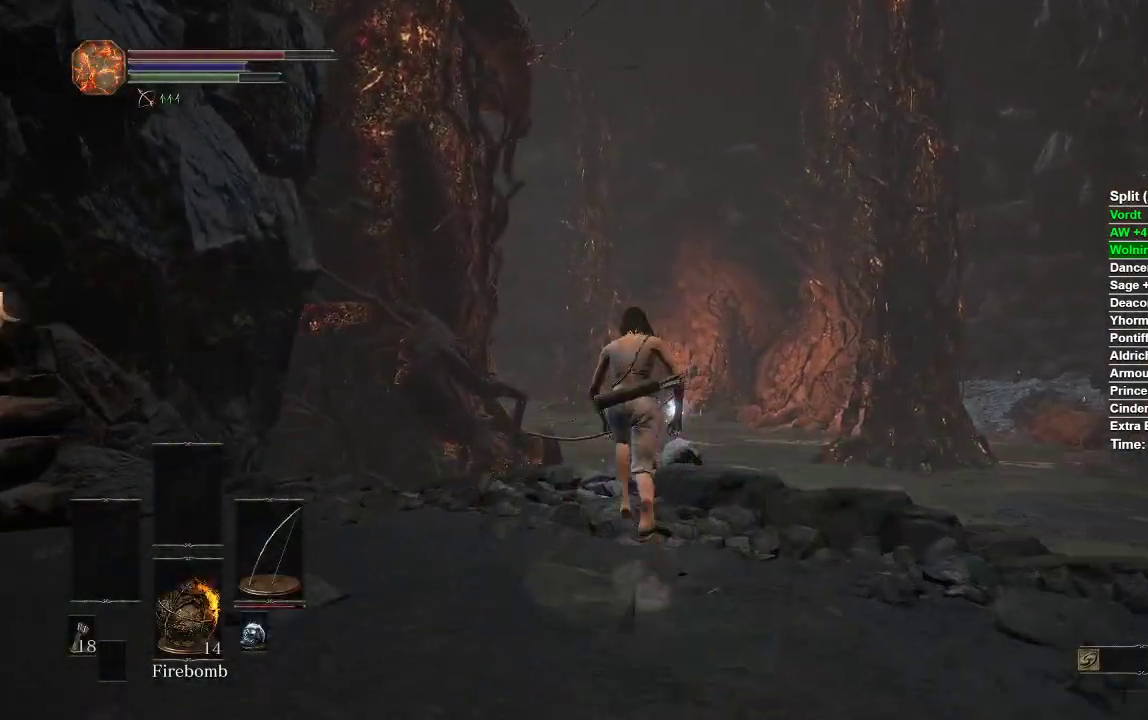
{"buttons": ["B"], "left_stick": "up", "right_stick": "center", "events": [[367, "A", "down"], [450, "A", "up"]]}
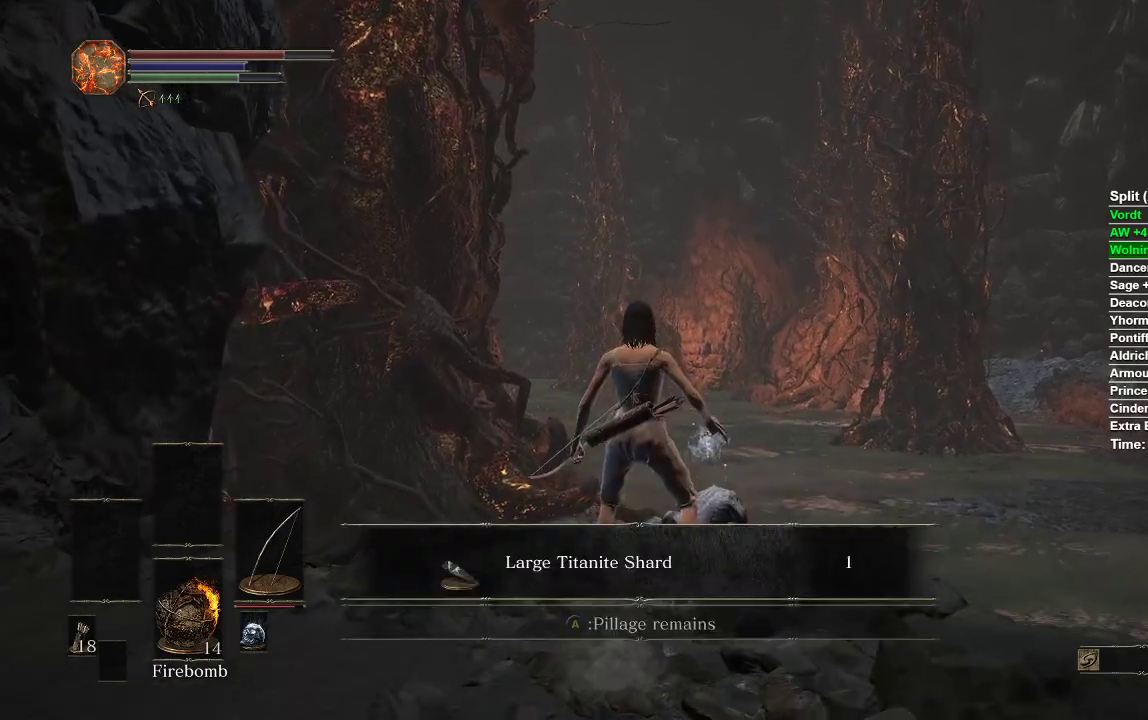
{"buttons": ["B"], "left_stick": "left", "right_stick": "center", "events": [[33, "A", "down"], [83, "A", "up"], [133, "left_stick", "center"], [183, "A", "down"], [217, "A", "up"], [300, "A", "down"], [367, "A", "up"], [417, "left_stick", "left"]]}
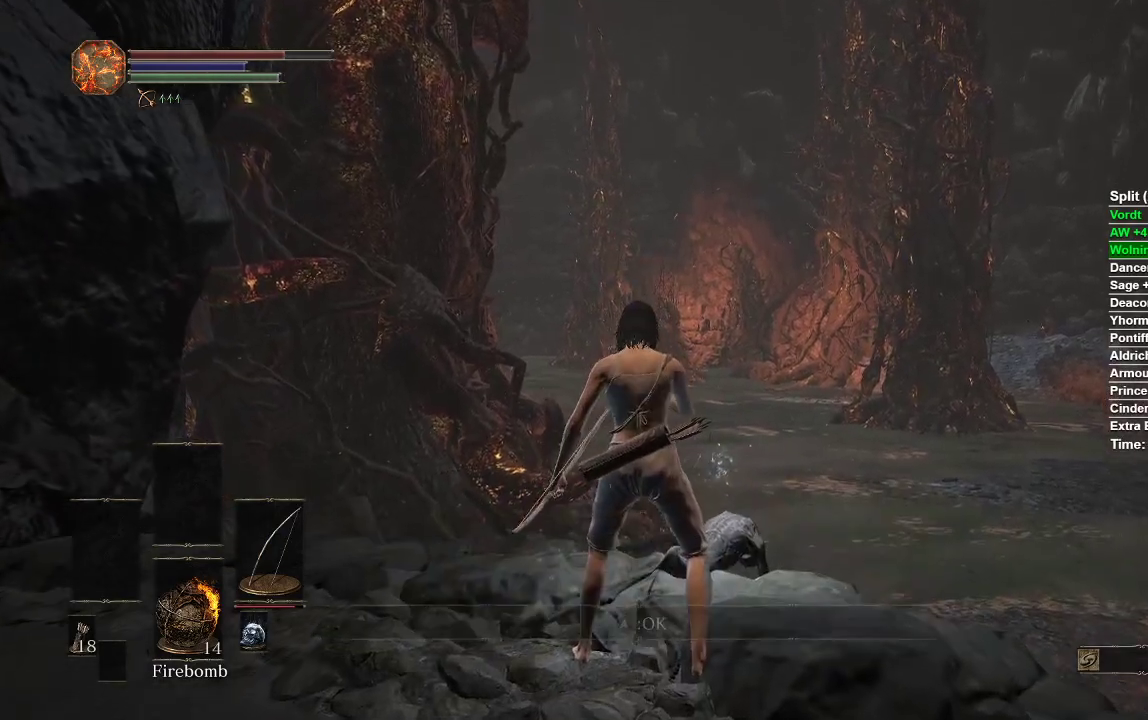
{"buttons": ["B"], "left_stick": "up-left", "right_stick": "center", "events": [[50, "right_stick", "left"], [317, "left_stick", "up-left"], [483, "right_stick", "center"]]}
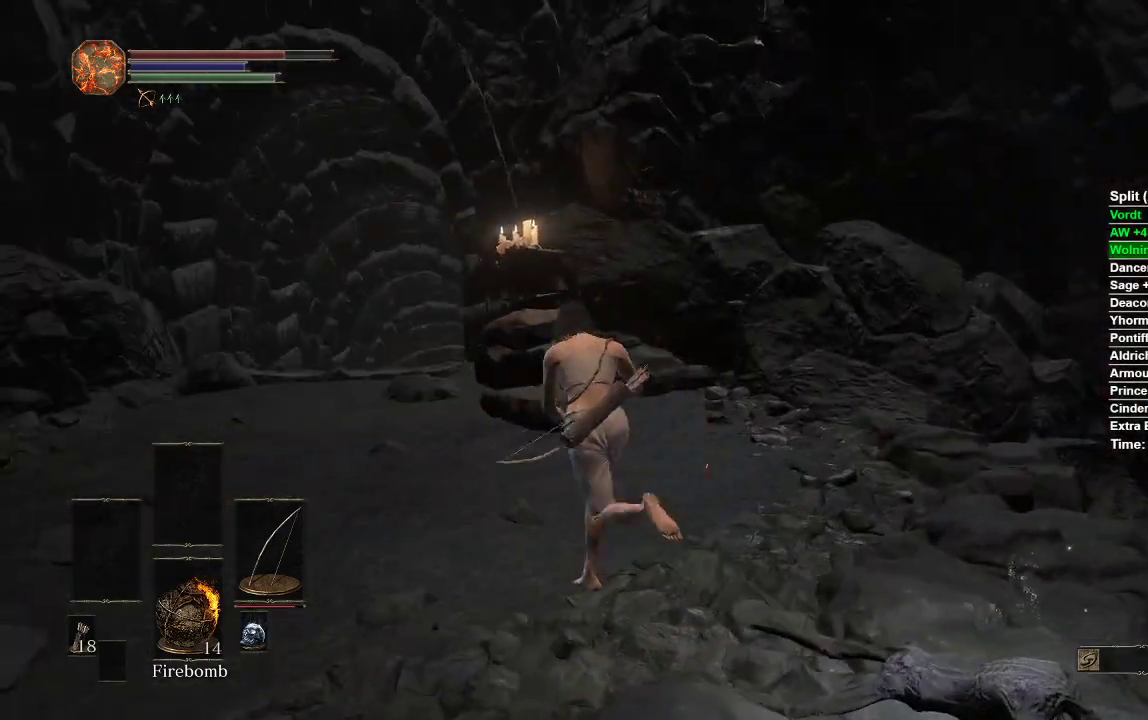
{"buttons": ["B"], "left_stick": "up-left", "right_stick": "center", "events": []}
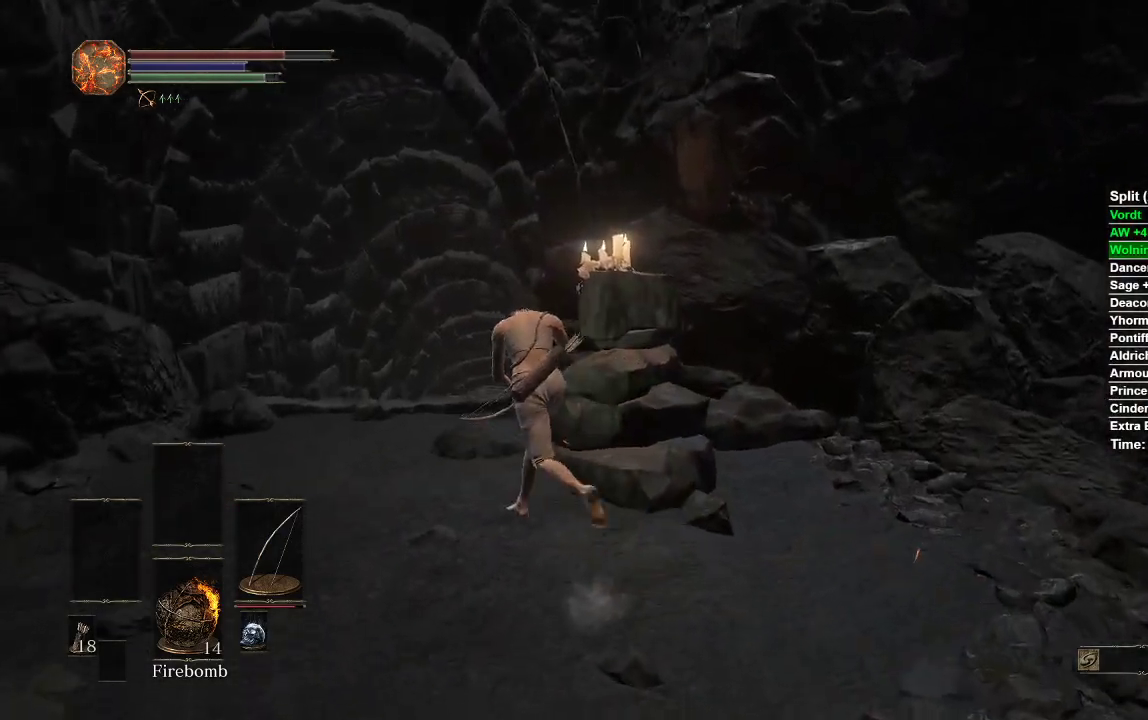
{"buttons": ["B"], "left_stick": "up", "right_stick": "center", "events": [[183, "left_stick", "up"]]}
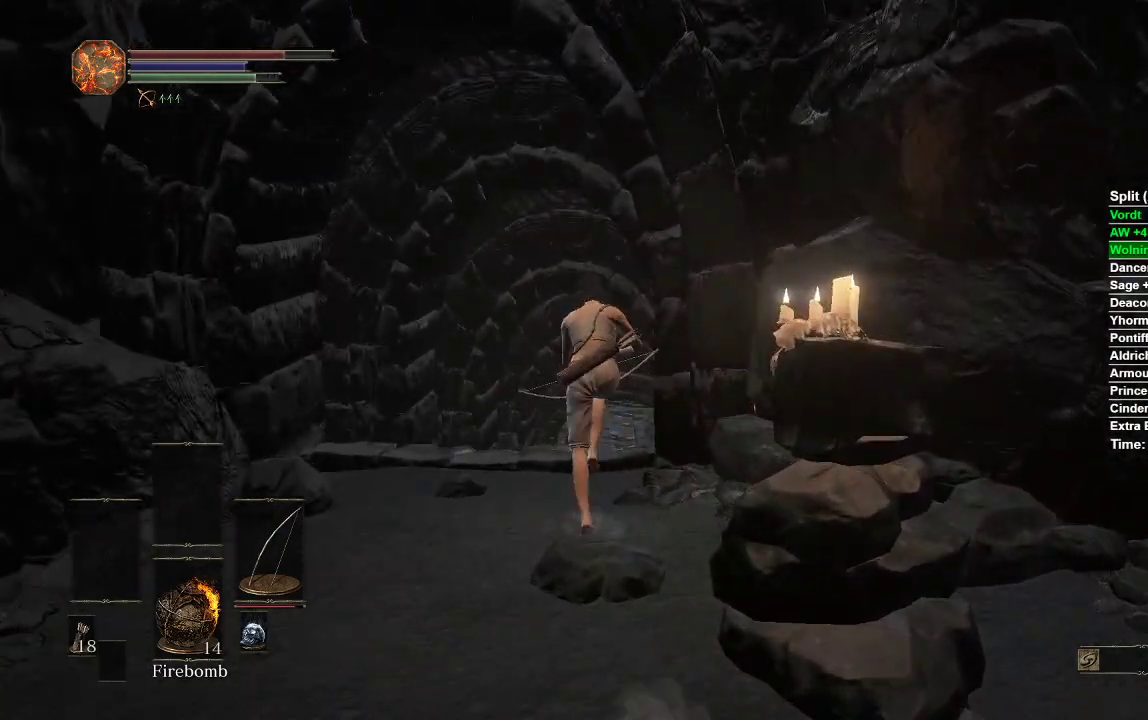
{"buttons": ["B"], "left_stick": "up", "right_stick": "right", "events": [[483, "right_stick", "right"]]}
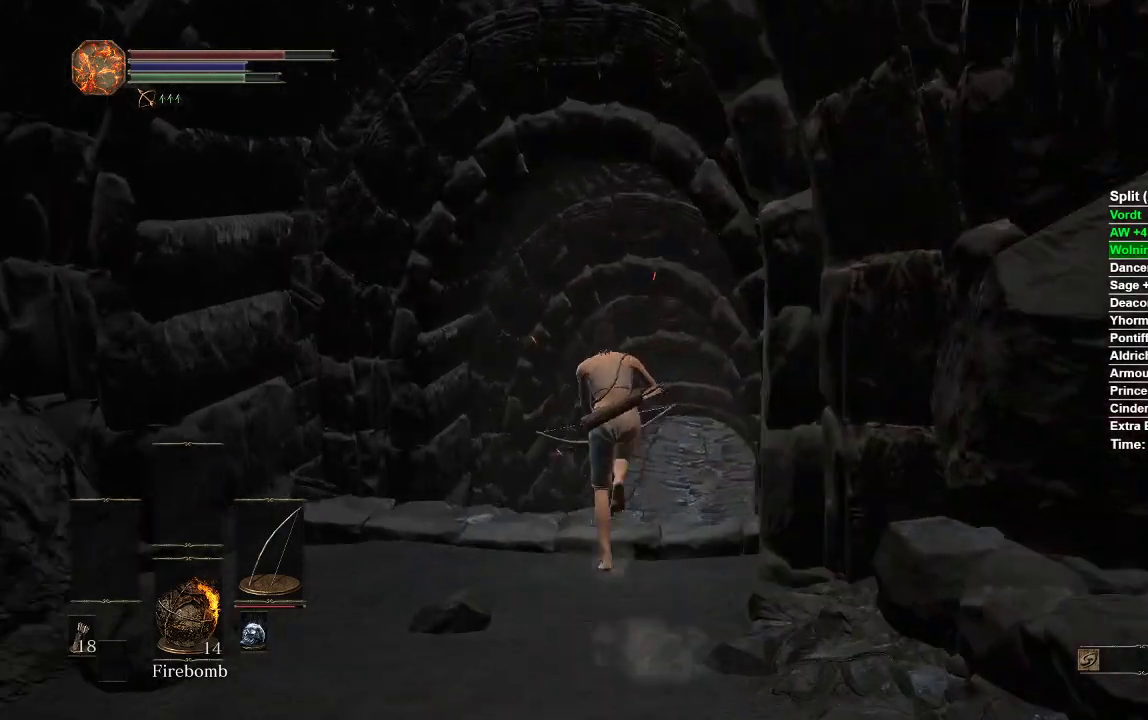
{"buttons": ["B"], "left_stick": "up", "right_stick": "center", "events": [[500, "right_stick", "center"]]}
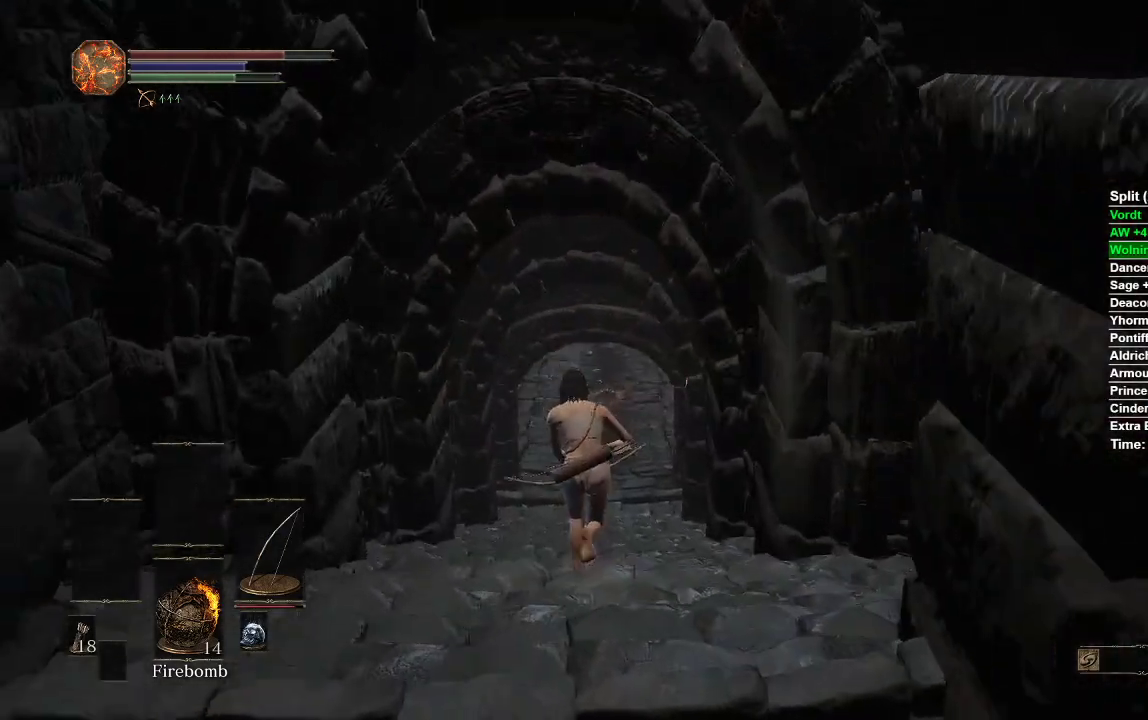
{"buttons": ["B"], "left_stick": "up", "right_stick": "center", "events": []}
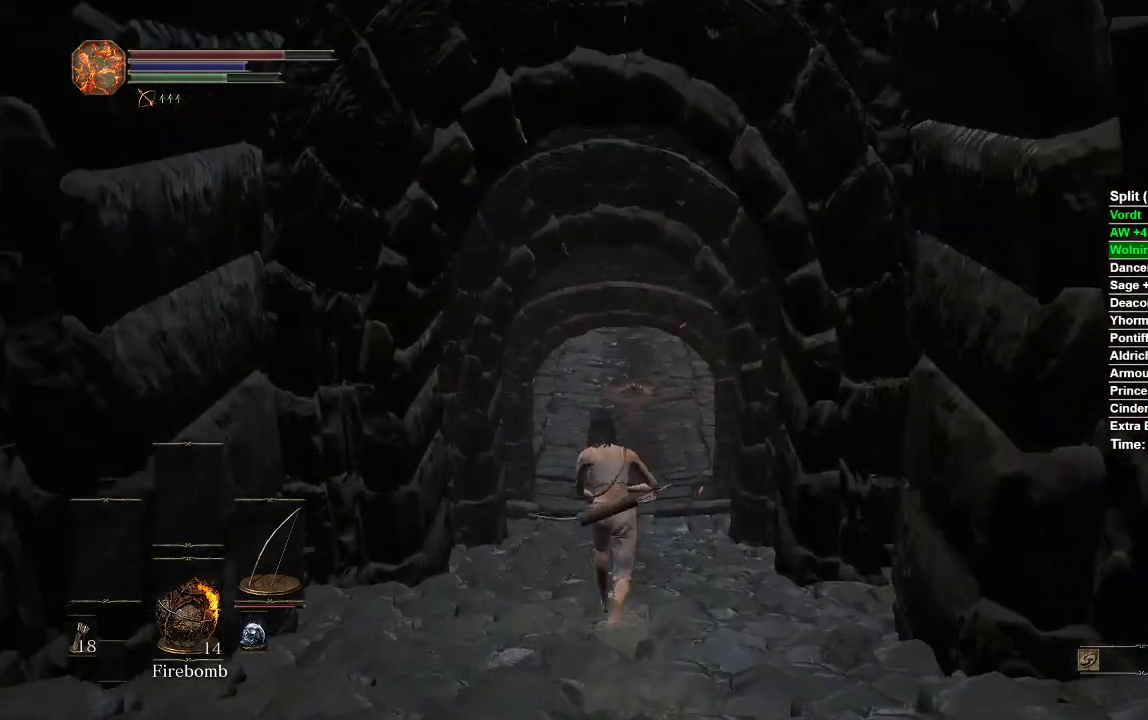
{"buttons": ["B"], "left_stick": "up", "right_stick": "center", "events": []}
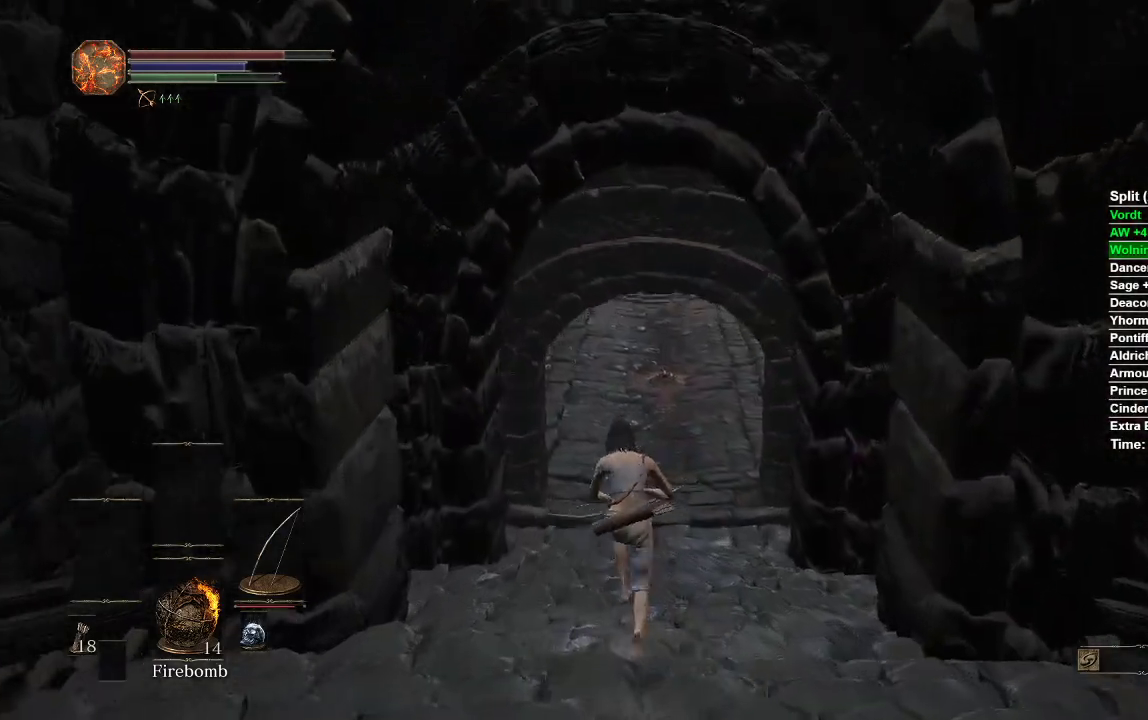
{"buttons": ["B"], "left_stick": "up", "right_stick": "center", "events": []}
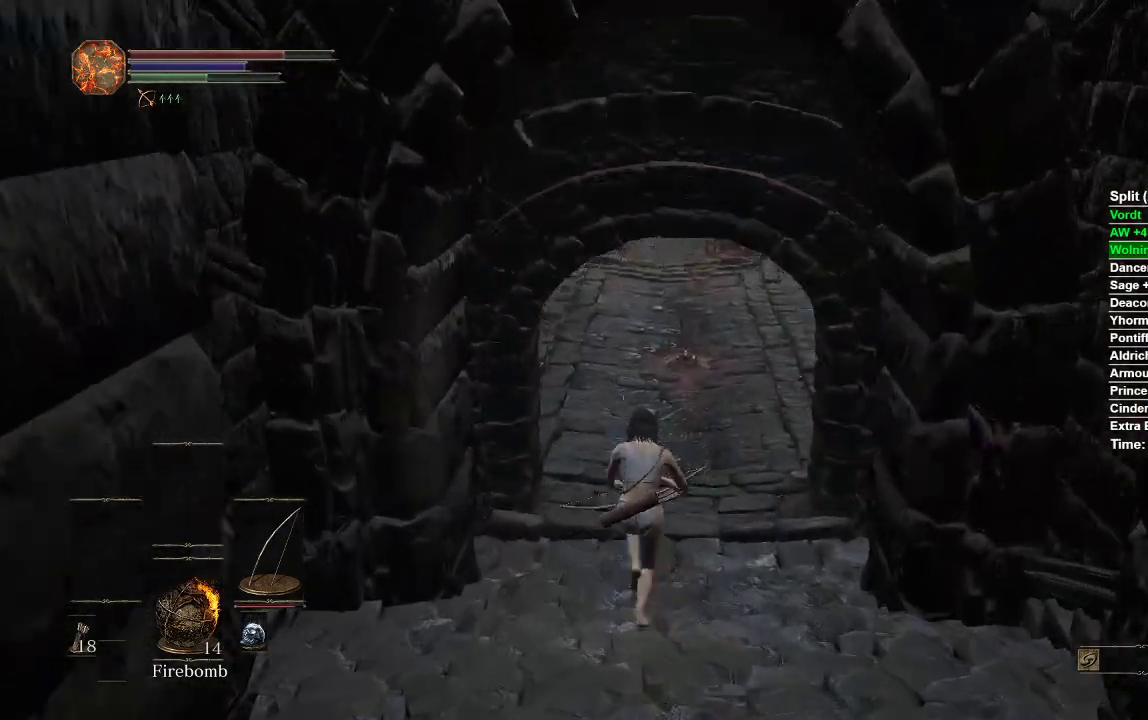
{"buttons": ["B"], "left_stick": "up", "right_stick": "center", "events": []}
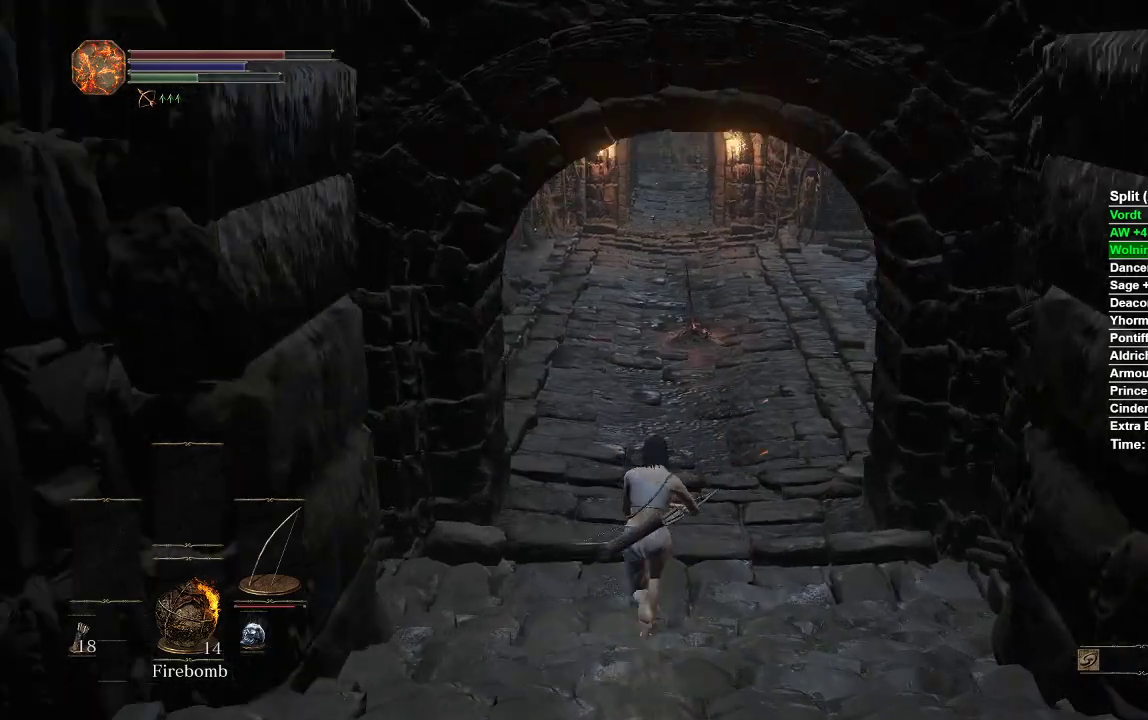
{"buttons": ["B"], "left_stick": "up", "right_stick": "center", "events": []}
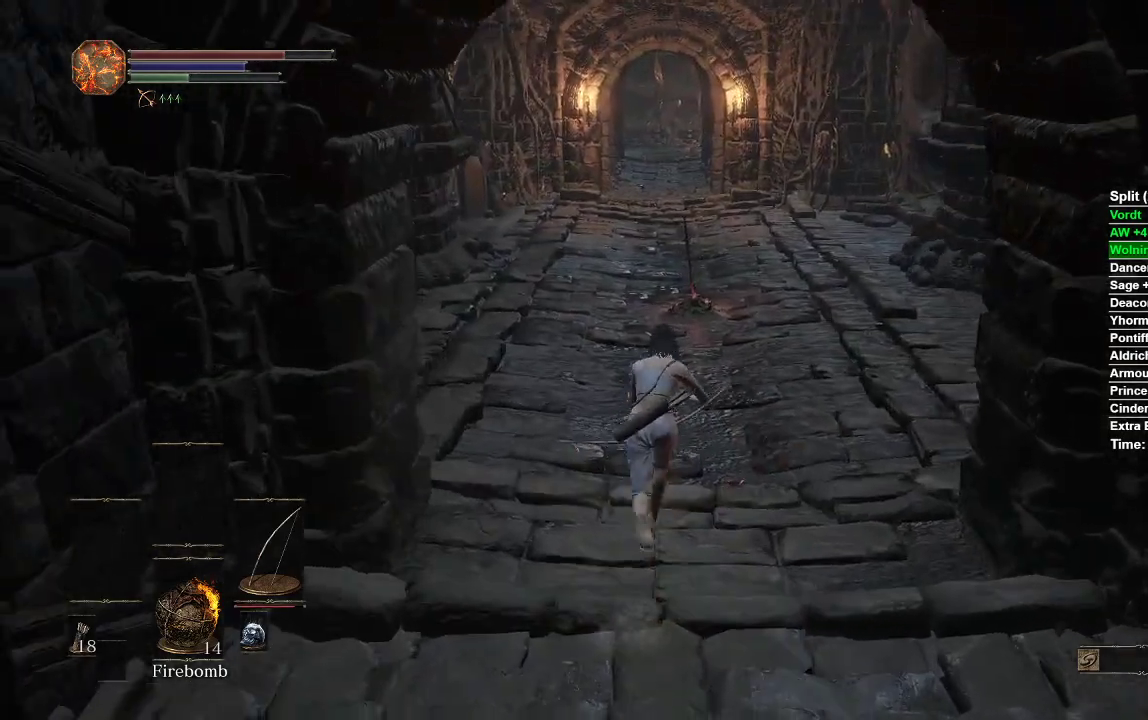
{"buttons": ["B"], "left_stick": "up", "right_stick": "center", "events": []}
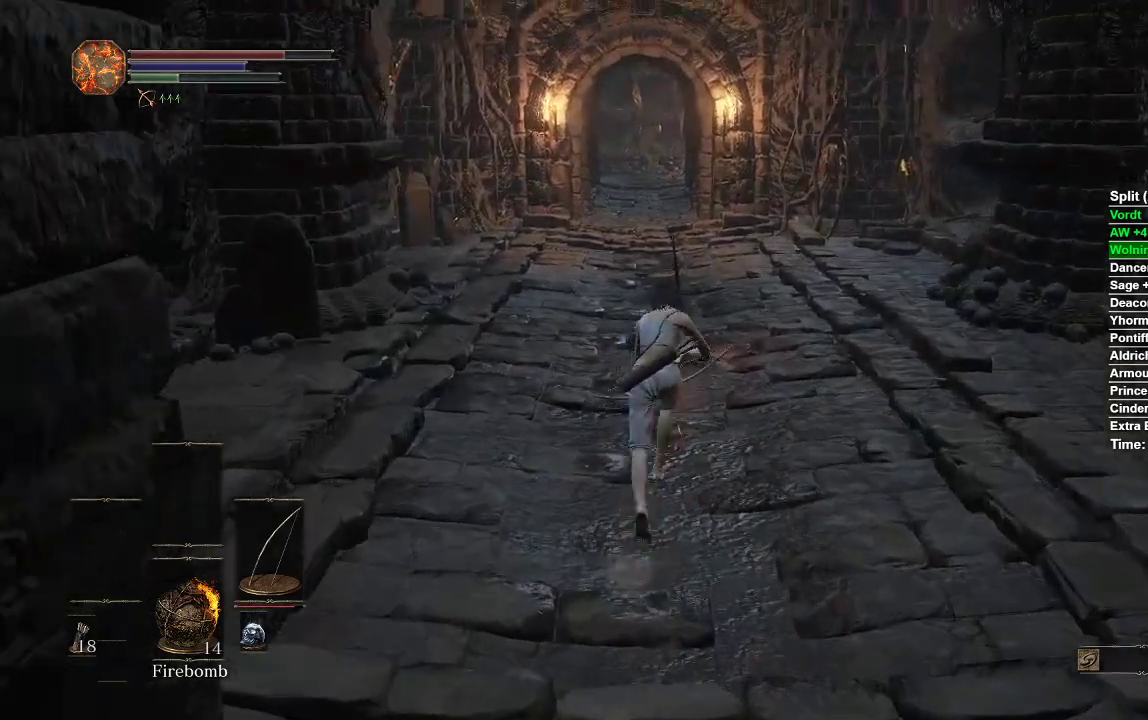
{"buttons": ["B"], "left_stick": "up", "right_stick": "center", "events": [[450, "A", "down"], [500, "A", "up"]]}
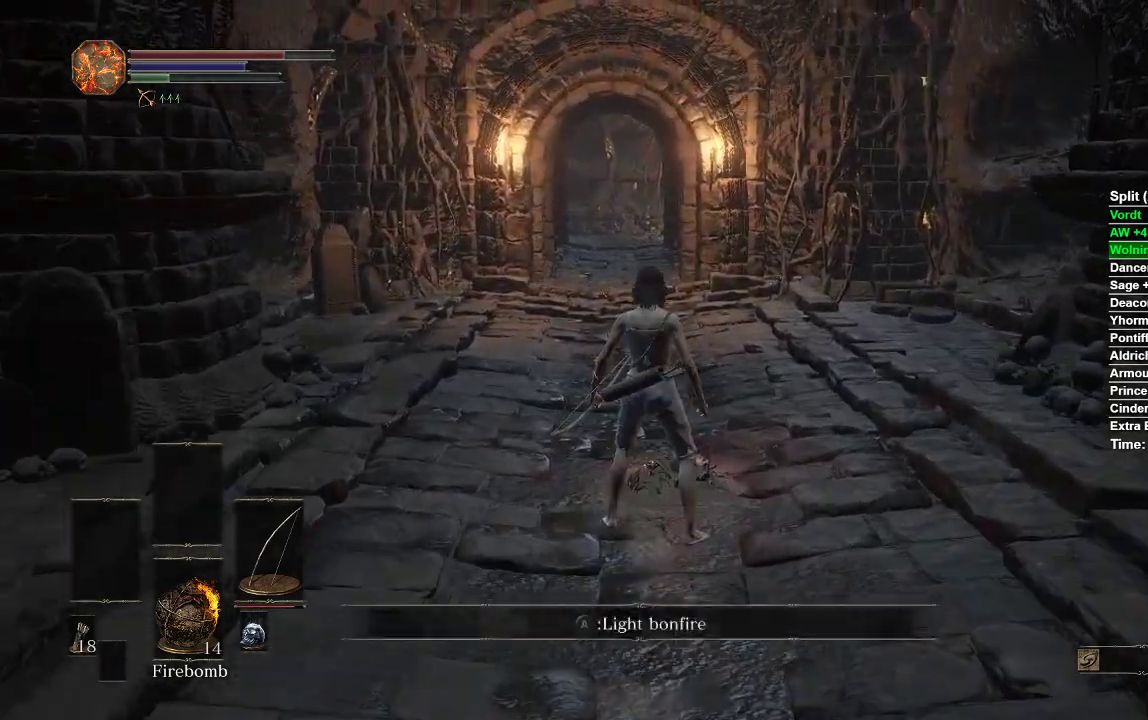
{"buttons": ["B"], "left_stick": "center", "right_stick": "center", "events": [[100, "A", "down"], [150, "A", "up"], [150, "left_stick", "center"], [233, "A", "down"], [300, "A", "up"]]}